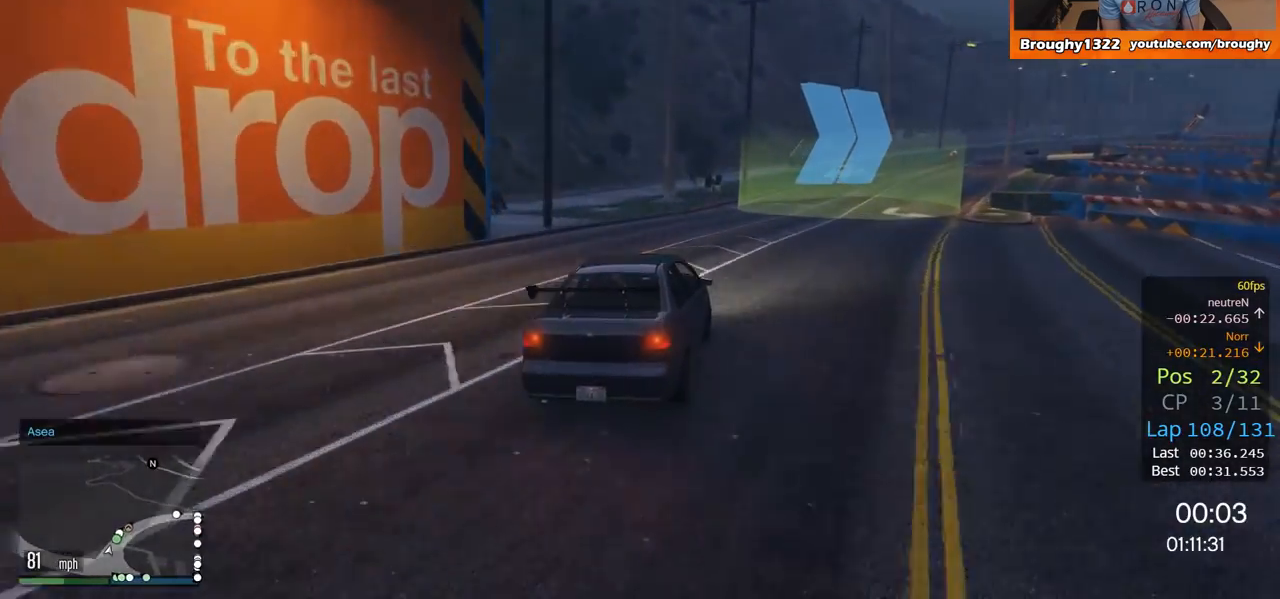
Gameplay with a controller (Xbox layout); each line is a JSON object with the inputs held at the frame after it. "events" lists button and stick changes between this image and that frame as [ms after this image, input, new state], when the widget could be followed in between.
{"buttons": ["R2"], "left_stick": "center", "right_stick": "center", "events": [[150, "left_stick", "center"], [250, "left_stick", "right"], [417, "left_stick", "center"]]}
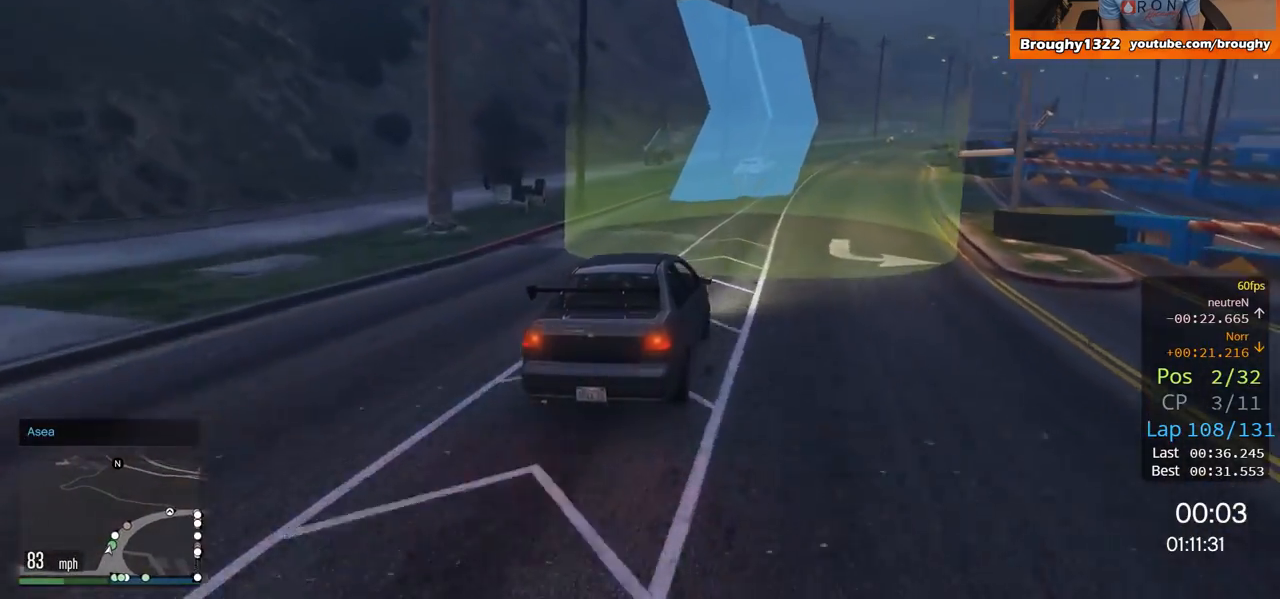
{"buttons": ["R2"], "left_stick": "center", "right_stick": "center", "events": [[50, "left_stick", "right"], [200, "left_stick", "center"], [351, "left_stick", "right"], [501, "left_stick", "center"]]}
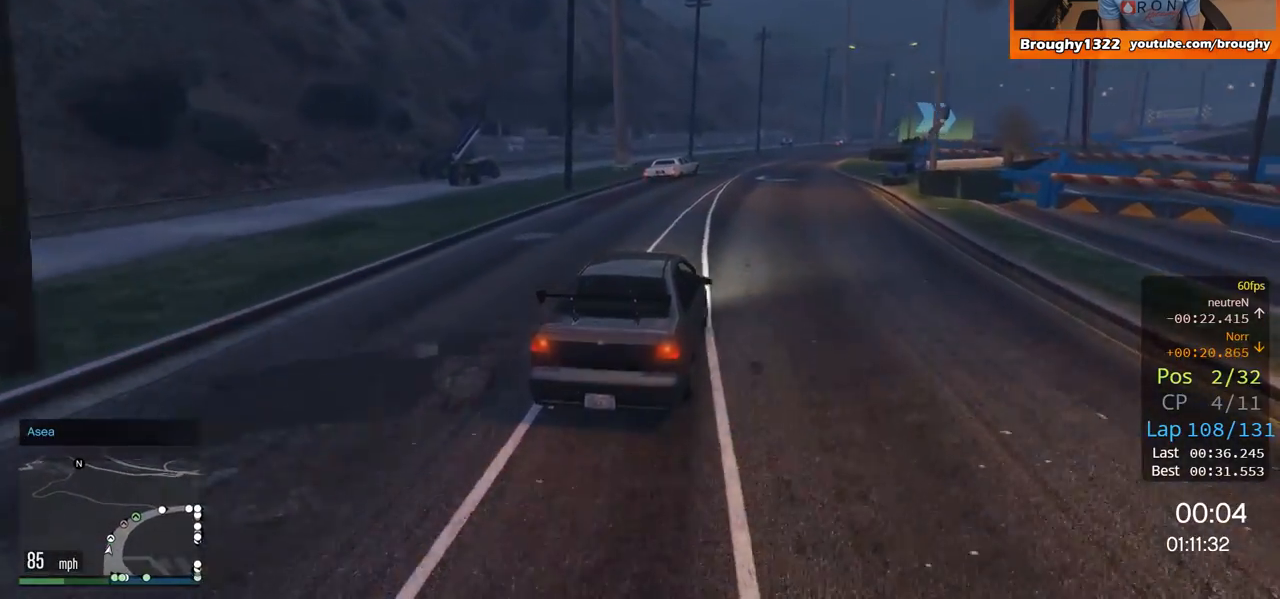
{"buttons": ["R2"], "left_stick": "center", "right_stick": "center", "events": [[250, "left_stick", "right"], [417, "left_stick", "center"]]}
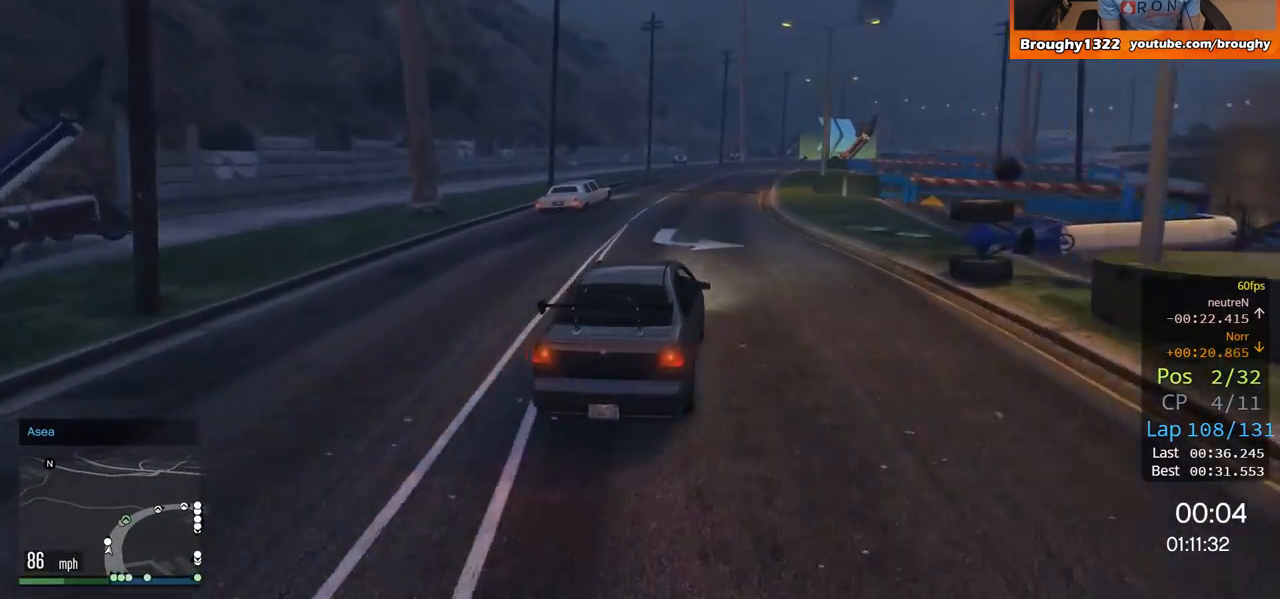
{"buttons": ["R2"], "left_stick": "center", "right_stick": "center", "events": [[250, "left_stick", "right"], [401, "left_stick", "center"]]}
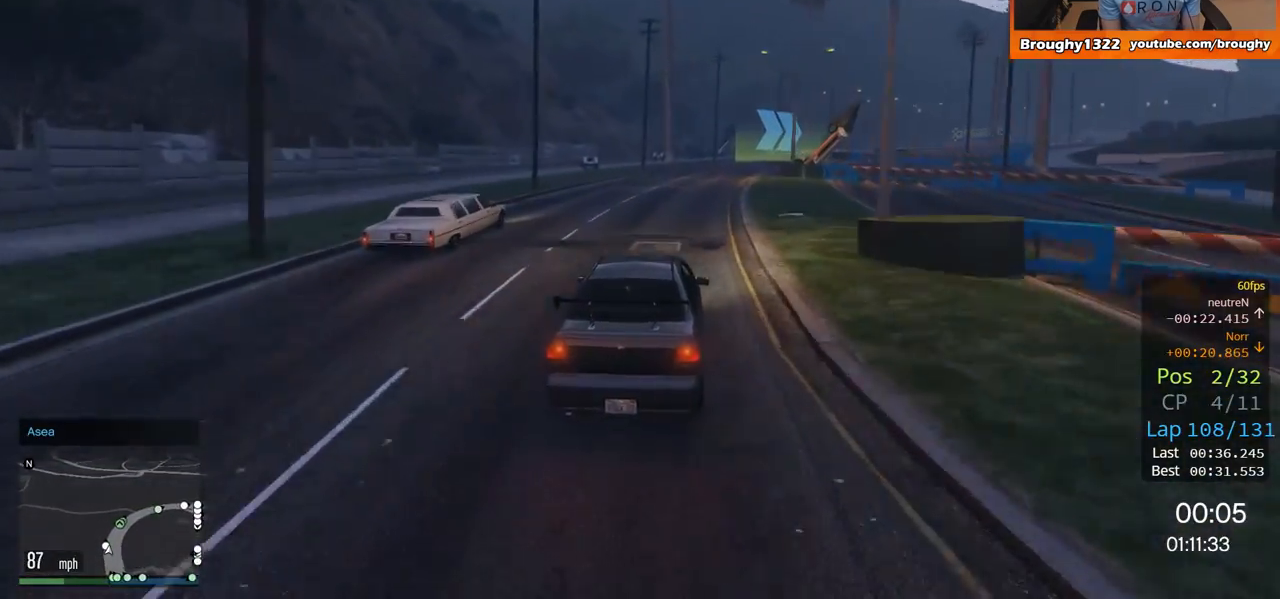
{"buttons": ["R2"], "left_stick": "right", "right_stick": "center", "events": [[250, "left_stick", "right"]]}
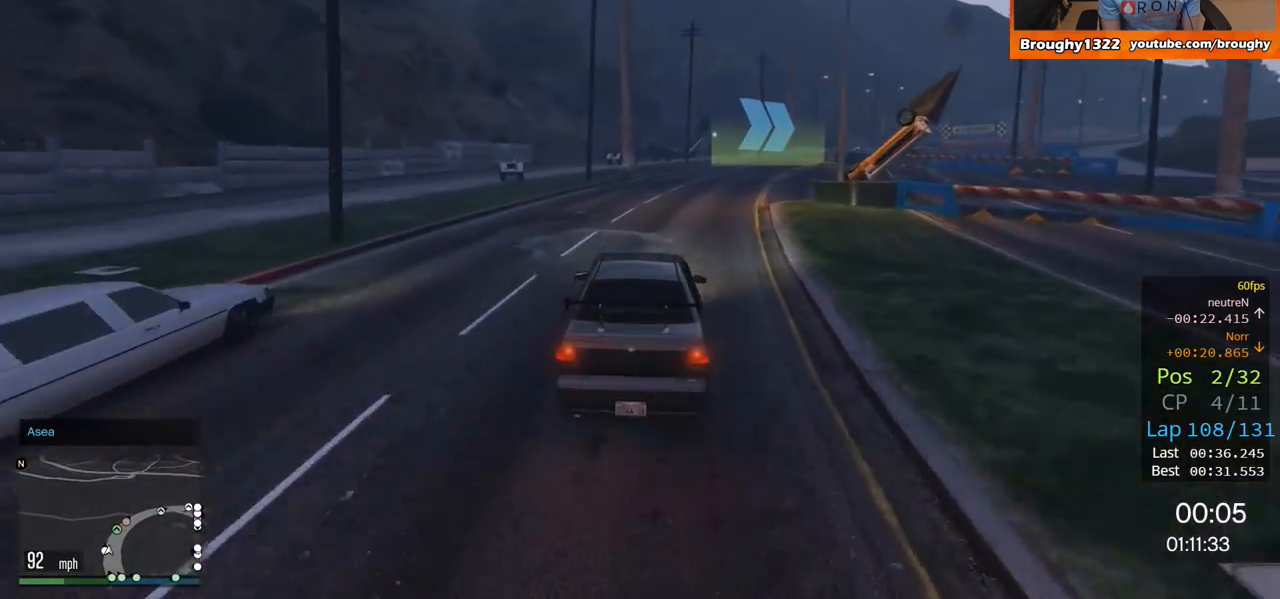
{"buttons": ["R2"], "left_stick": "right", "right_stick": "center", "events": [[117, "left_stick", "center"], [217, "left_stick", "right"], [417, "left_stick", "center"], [484, "left_stick", "right"]]}
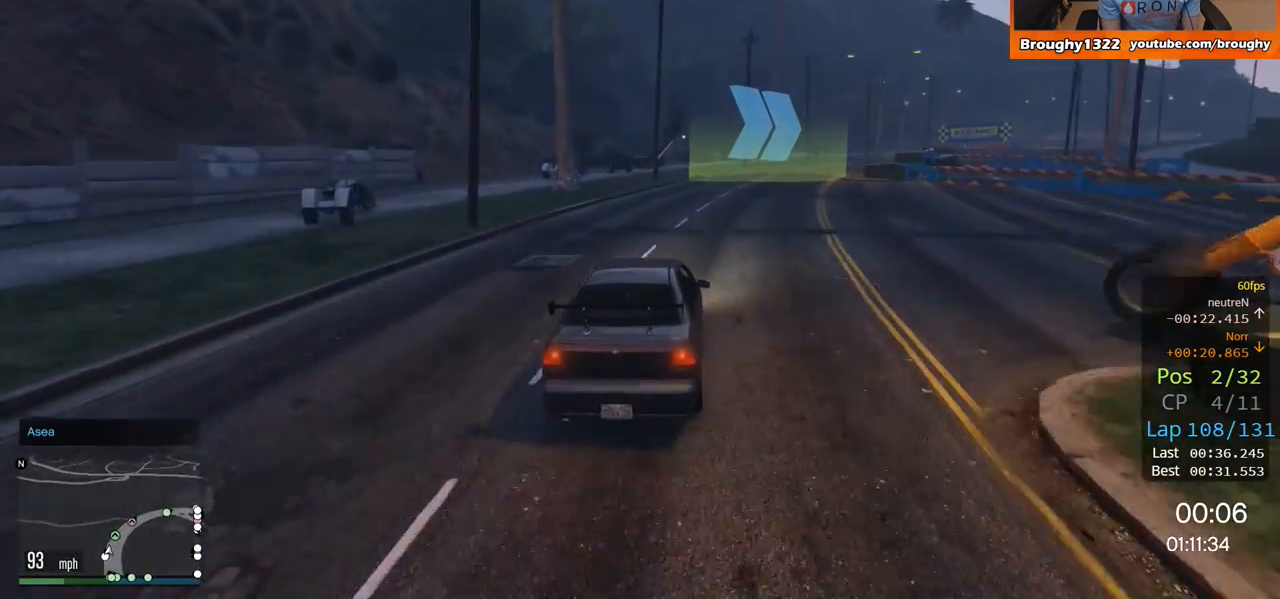
{"buttons": ["R2"], "left_stick": "center", "right_stick": "center", "events": [[217, "left_stick", "center"], [283, "left_stick", "right"], [484, "left_stick", "center"]]}
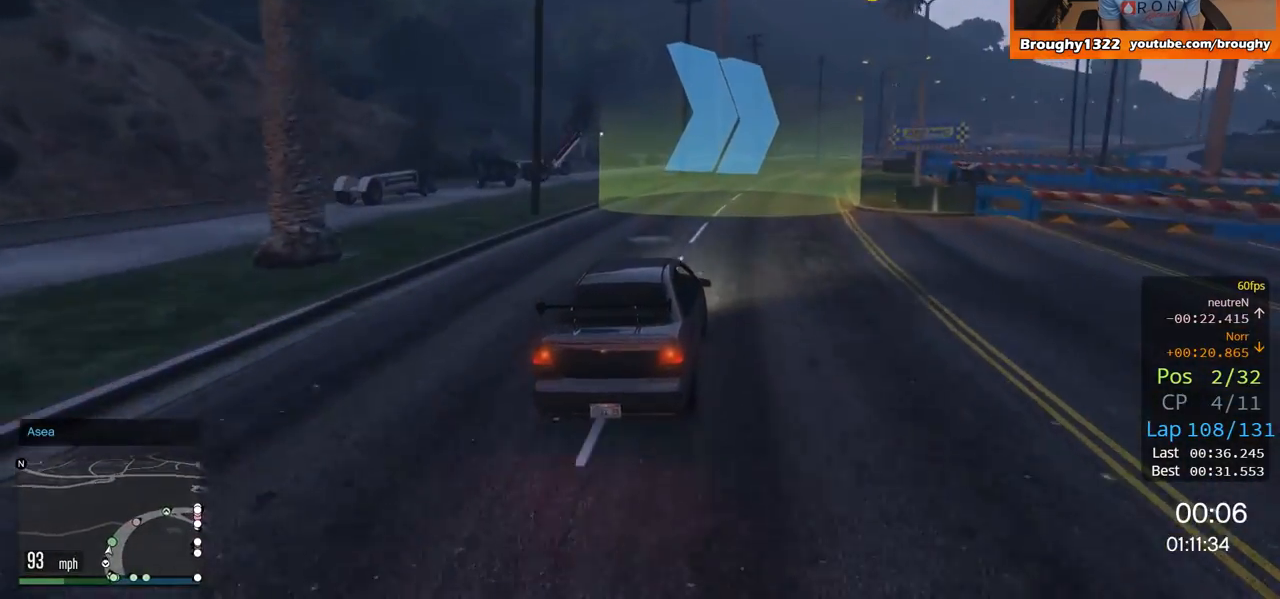
{"buttons": ["R2"], "left_stick": "center", "right_stick": "center", "events": [[84, "left_stick", "right"], [284, "left_stick", "center"]]}
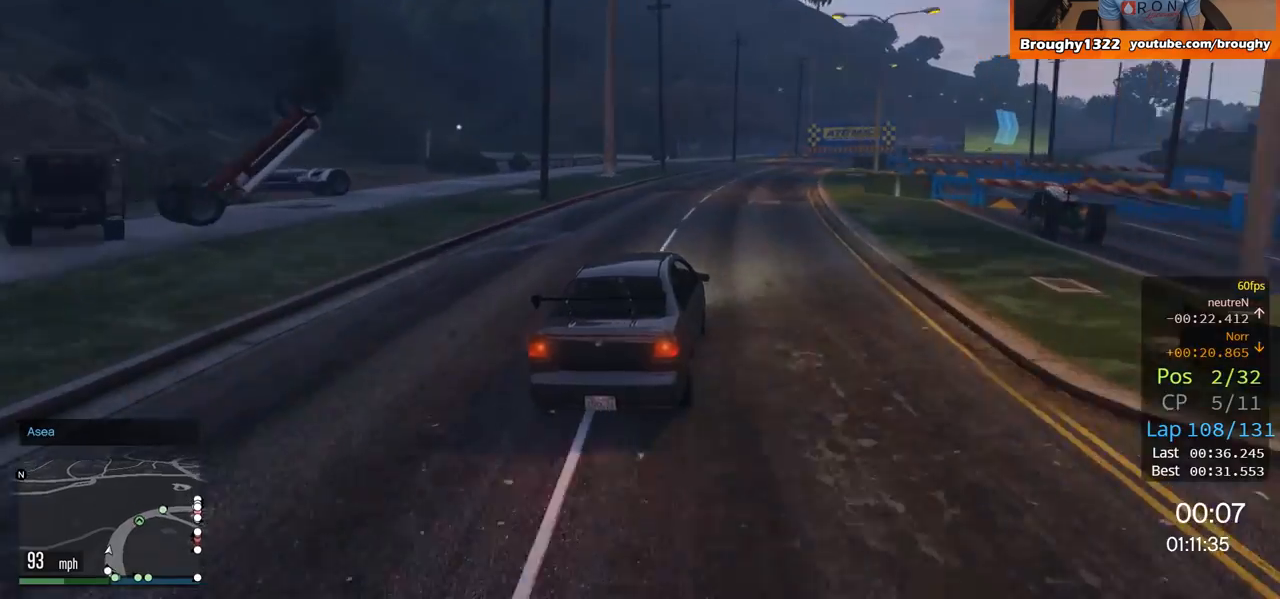
{"buttons": ["R2"], "left_stick": "right", "right_stick": "center", "events": [[50, "left_stick", "right"], [250, "left_stick", "center"], [450, "left_stick", "right"]]}
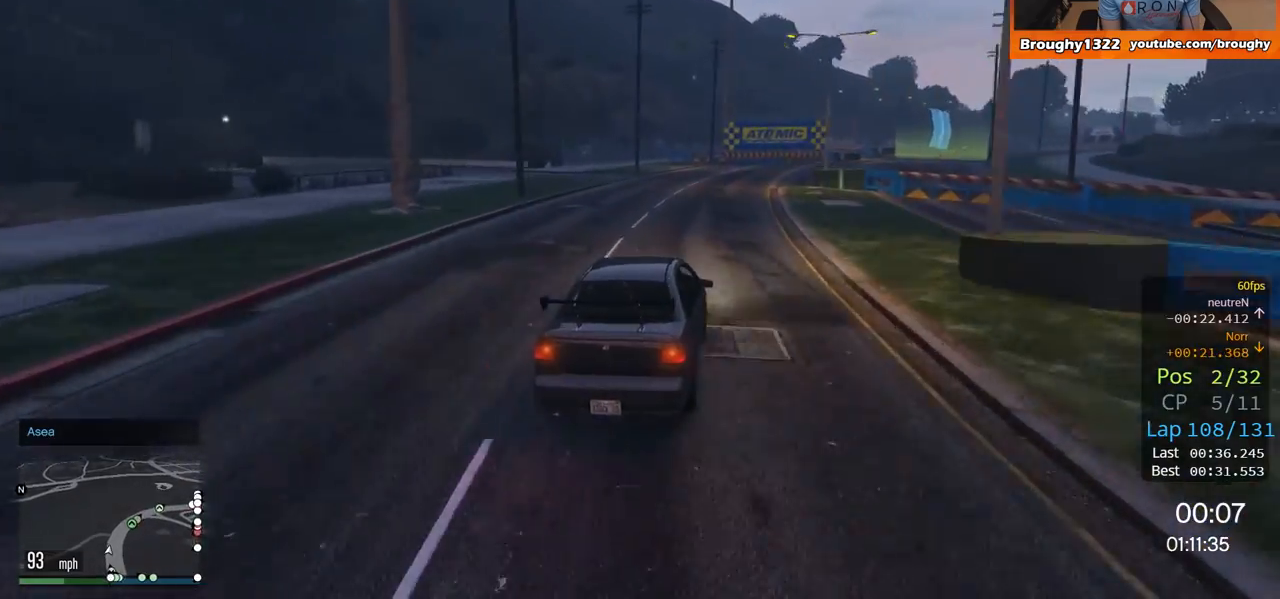
{"buttons": ["R2"], "left_stick": "center", "right_stick": "center", "events": [[150, "left_stick", "center"], [250, "left_stick", "right"], [417, "left_stick", "center"]]}
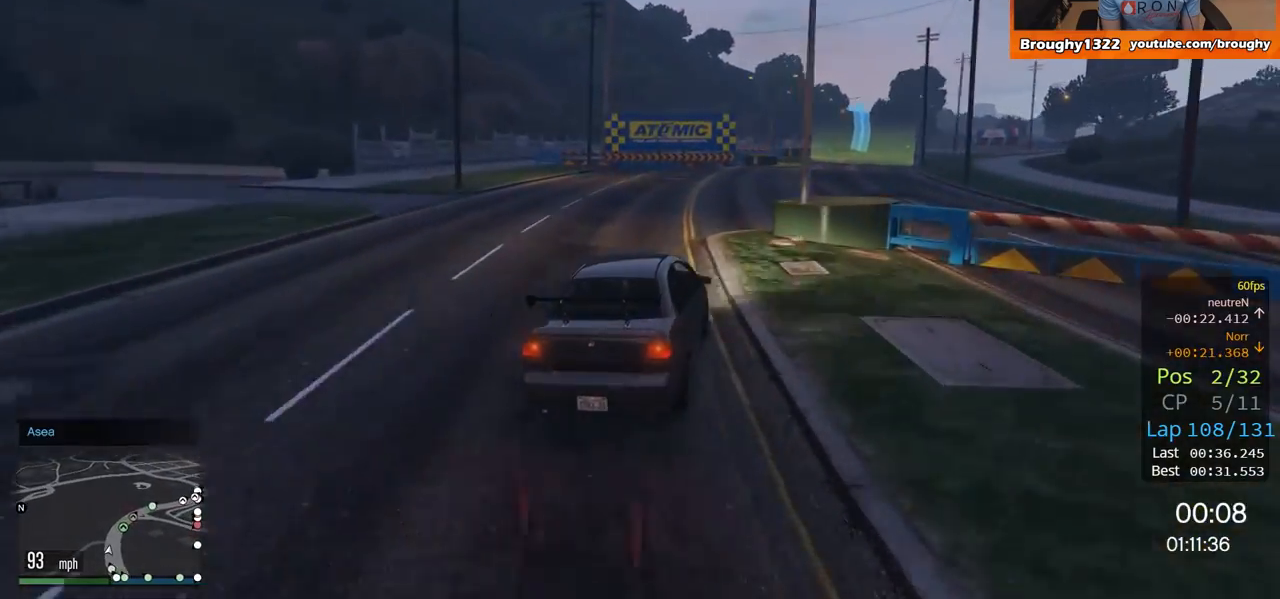
{"buttons": ["R2"], "left_stick": "center", "right_stick": "center", "events": [[217, "left_stick", "right"], [450, "left_stick", "center"]]}
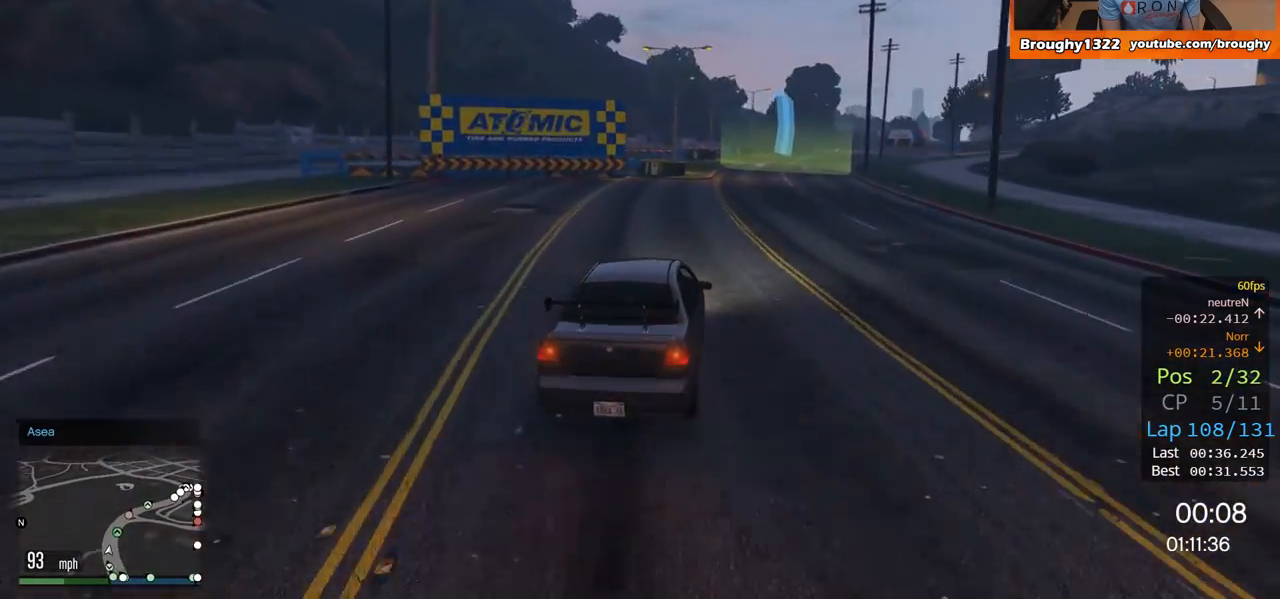
{"buttons": ["R2"], "left_stick": "right", "right_stick": "center", "events": [[417, "left_stick", "right"]]}
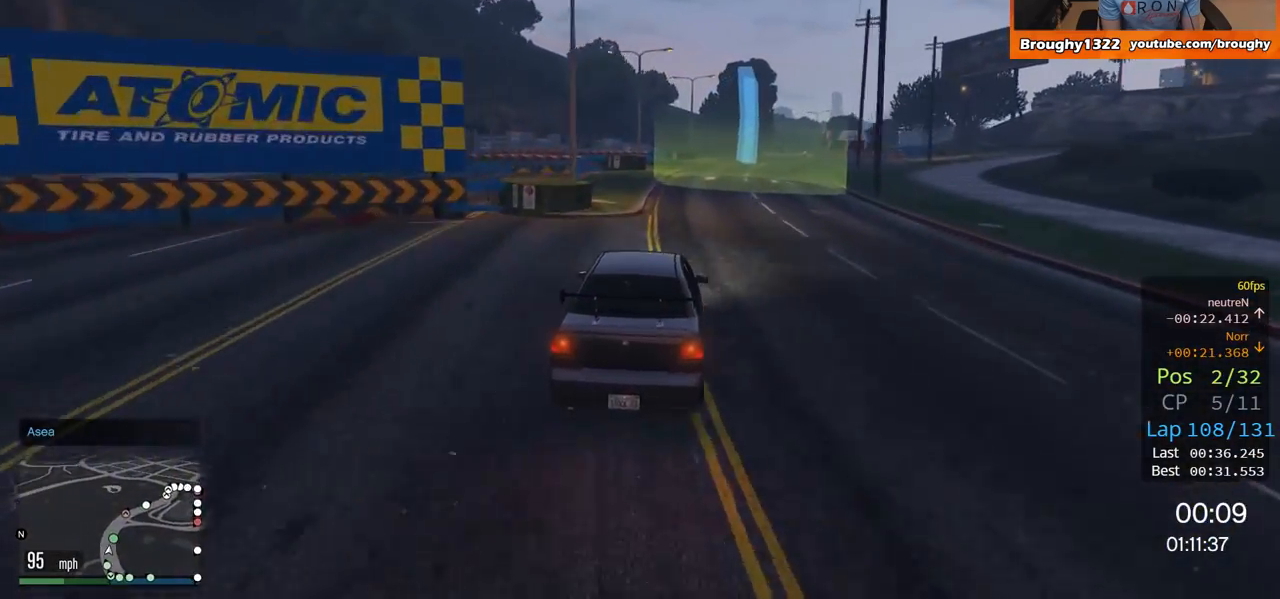
{"buttons": ["R2"], "left_stick": "center", "right_stick": "center", "events": [[83, "left_stick", "center"], [283, "left_stick", "right"], [400, "left_stick", "center"]]}
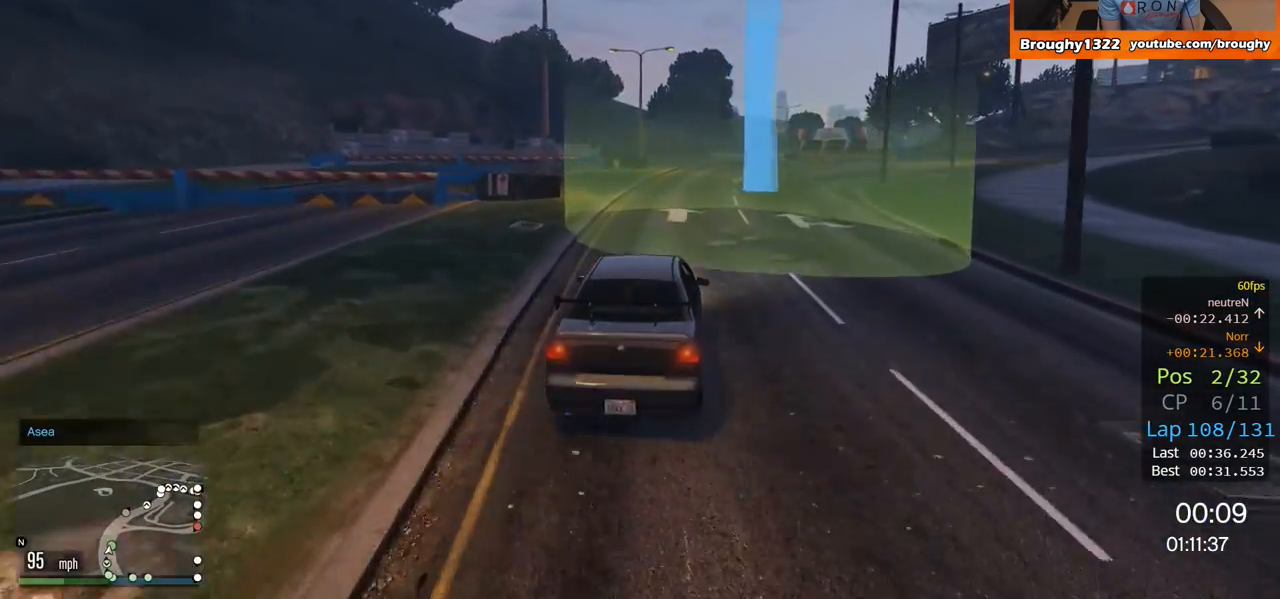
{"buttons": ["R2"], "left_stick": "right", "right_stick": "center", "events": [[334, "left_stick", "right"]]}
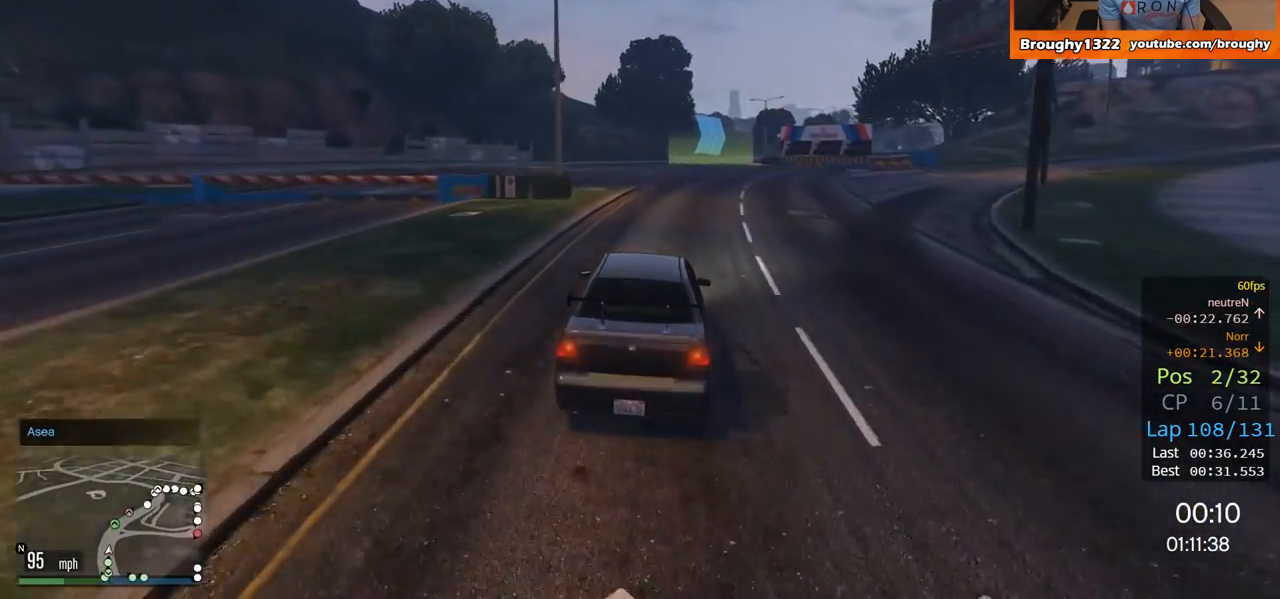
{"buttons": ["R2"], "left_stick": "center", "right_stick": "center", "events": [[50, "left_stick", "center"], [333, "left_stick", "right"], [500, "left_stick", "center"]]}
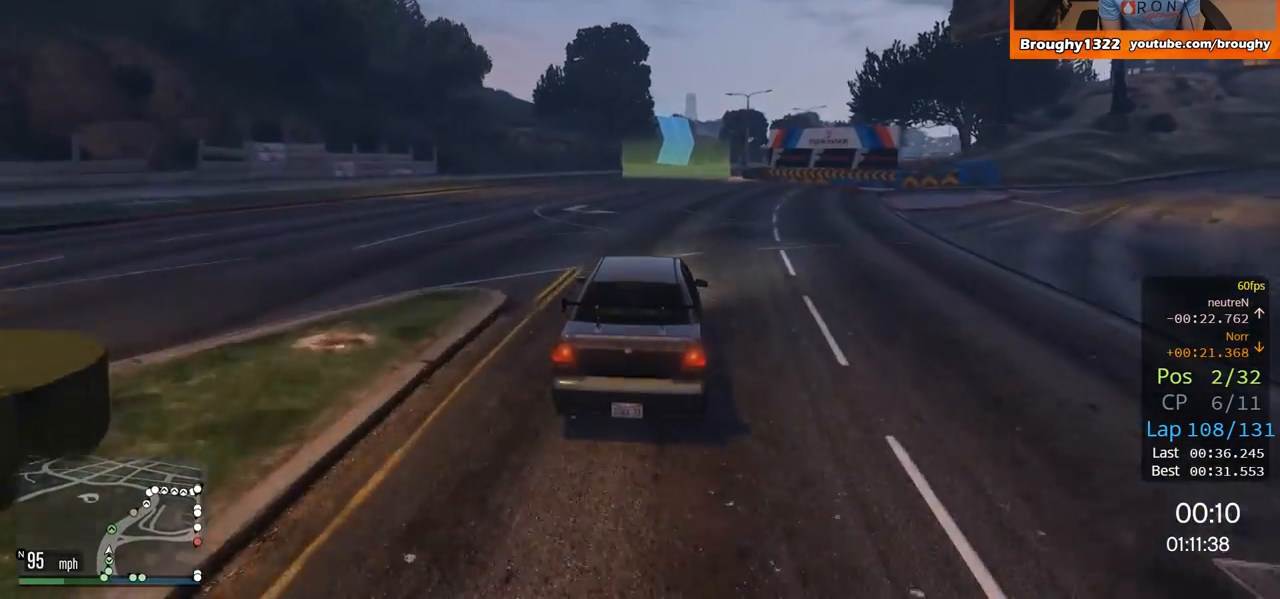
{"buttons": ["R2"], "left_stick": "center", "right_stick": "center", "events": [[117, "left_stick", "right"], [284, "left_stick", "center"]]}
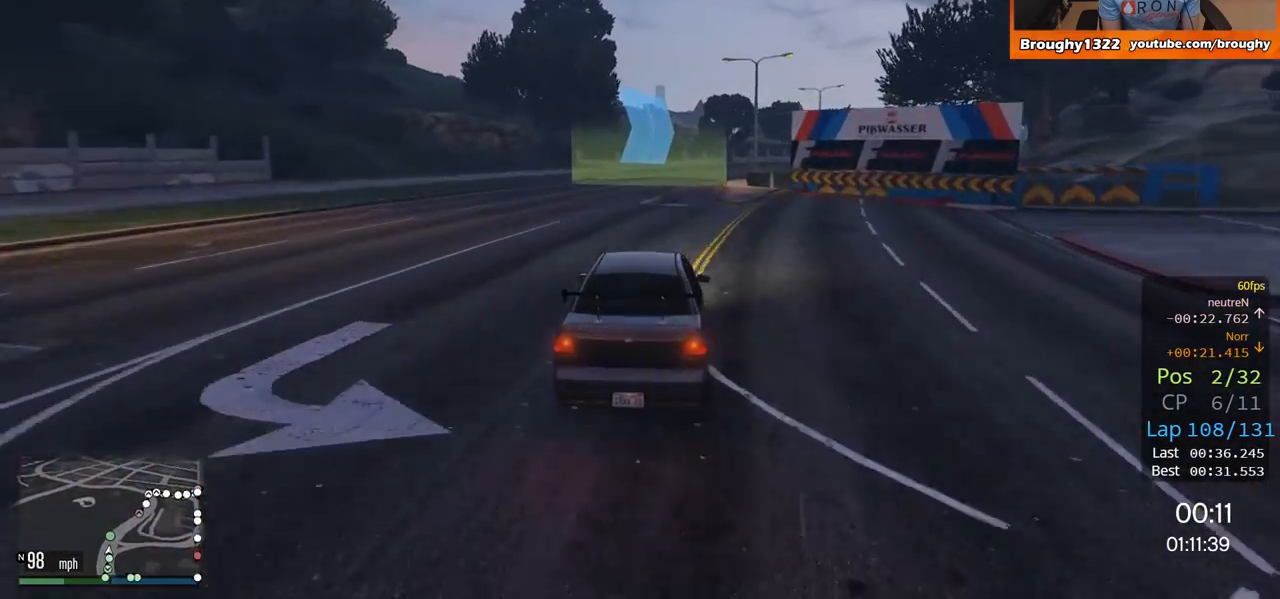
{"buttons": ["R2"], "left_stick": "right", "right_stick": "center", "events": [[16, "left_stick", "right"], [300, "left_stick", "center"], [383, "left_stick", "right"]]}
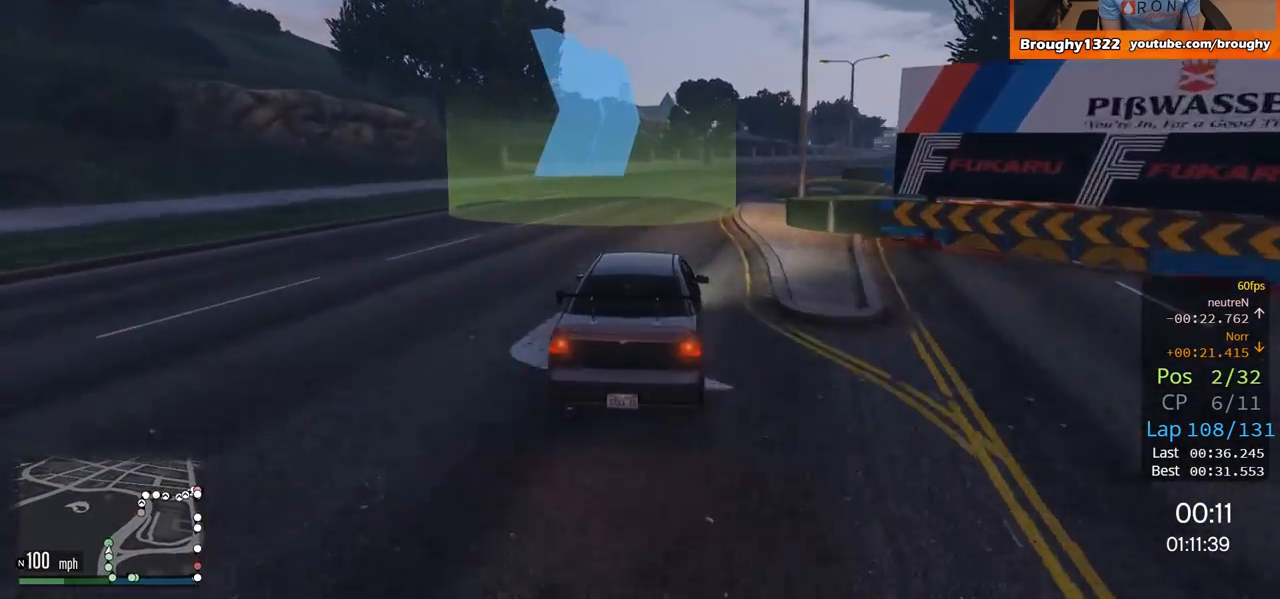
{"buttons": ["R2"], "left_stick": "right", "right_stick": "center", "events": [[100, "left_stick", "center"], [150, "left_stick", "right"]]}
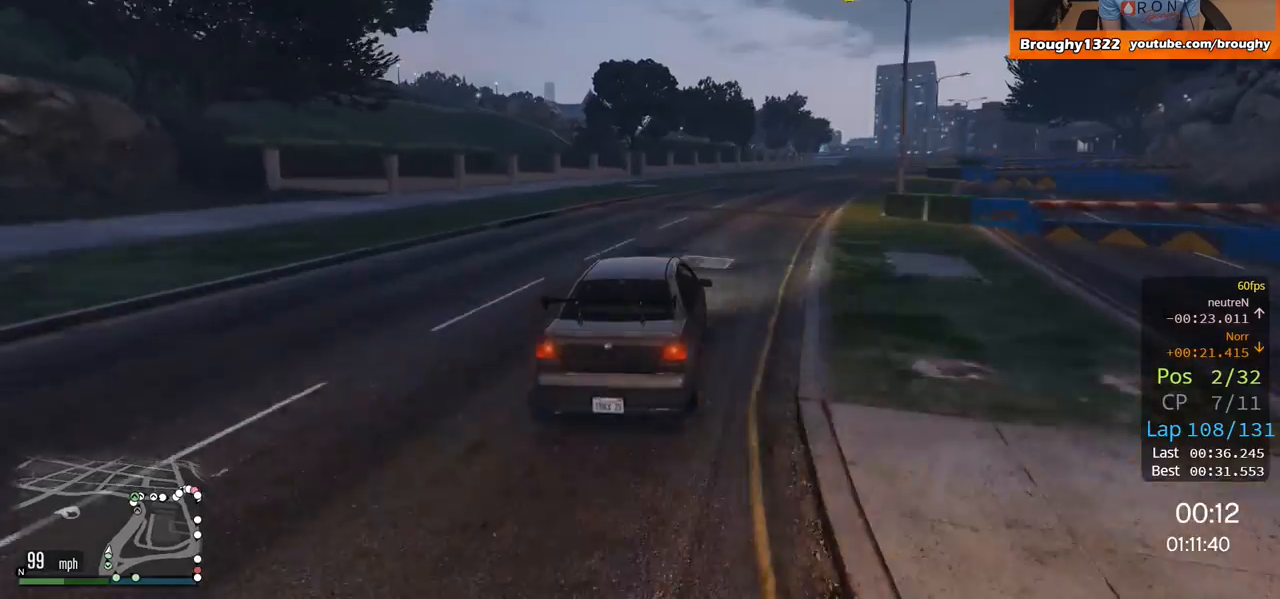
{"buttons": ["R2"], "left_stick": "center", "right_stick": "center", "events": [[100, "left_stick", "center"], [150, "left_stick", "right"], [333, "left_stick", "center"]]}
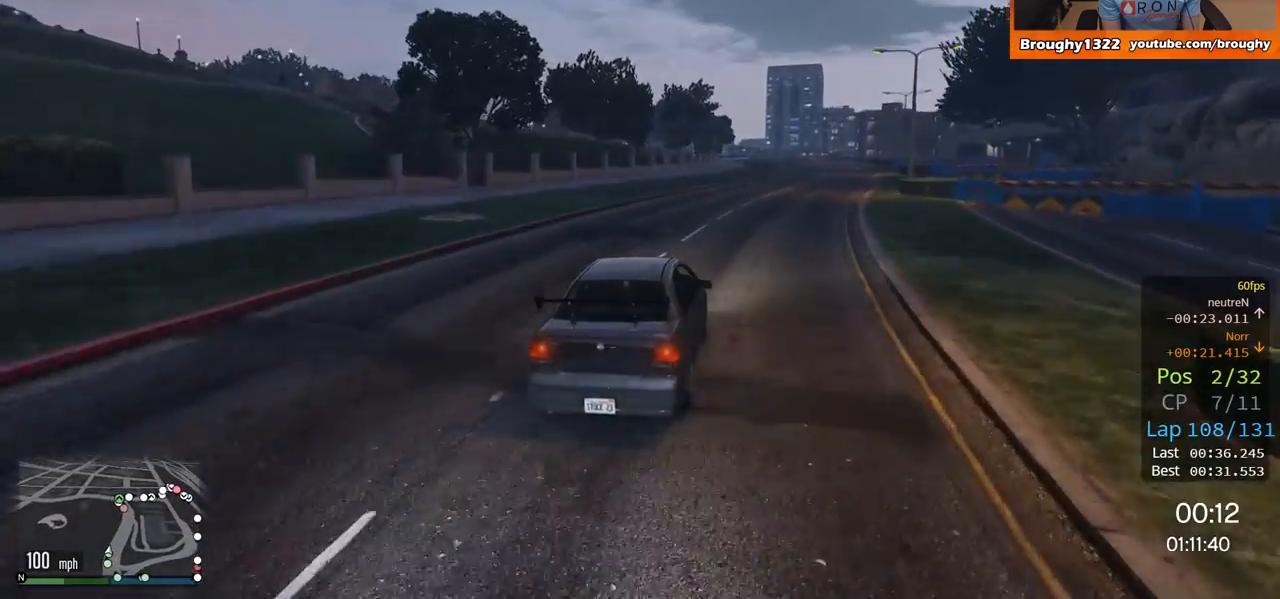
{"buttons": ["R2"], "left_stick": "center", "right_stick": "center", "events": [[50, "left_stick", "right"], [317, "left_stick", "center"]]}
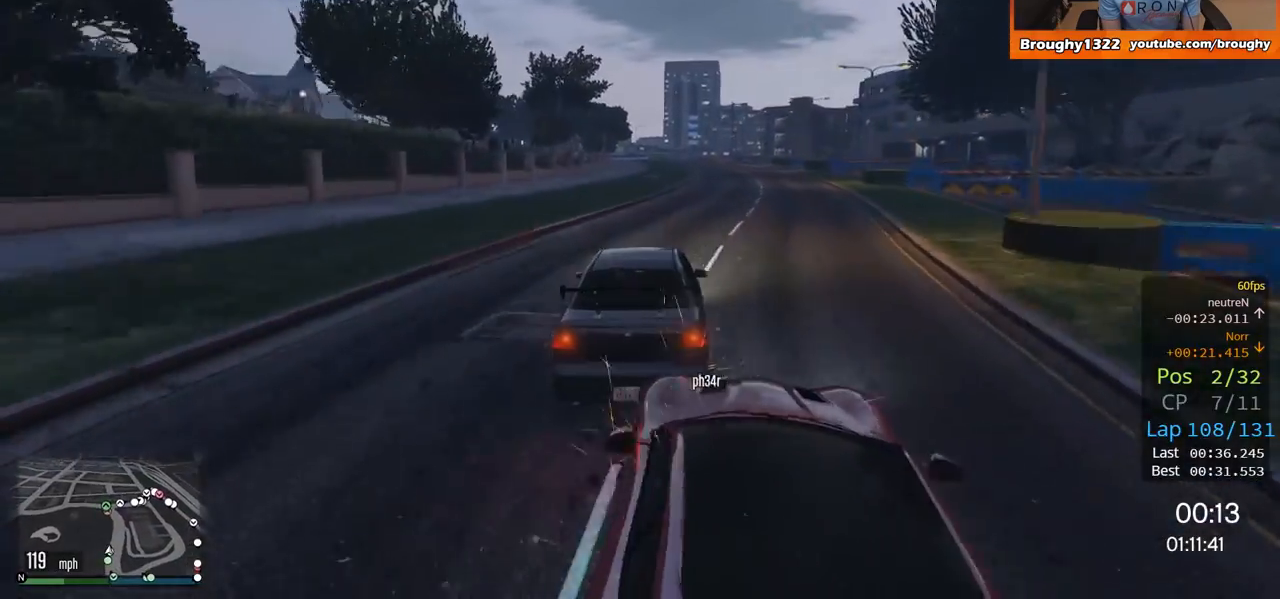
{"buttons": ["R2"], "left_stick": "center", "right_stick": "center", "events": [[16, "left_stick", "up-left"], [183, "left_stick", "right"], [350, "left_stick", "center"]]}
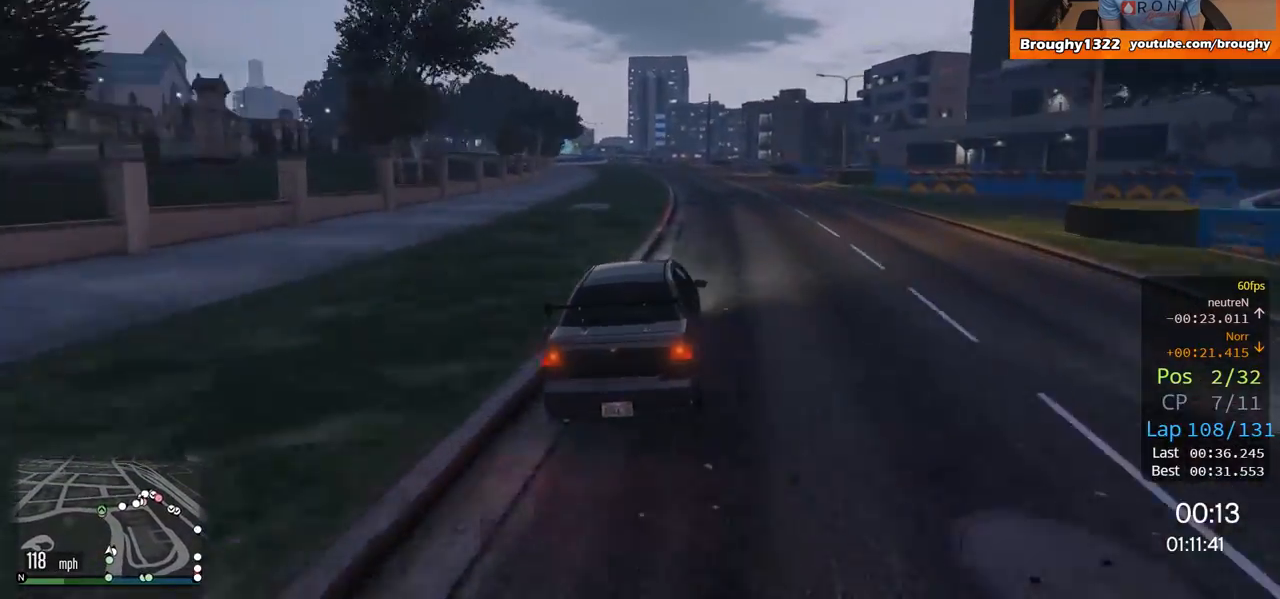
{"buttons": ["R2"], "left_stick": "up-left", "right_stick": "center", "events": [[401, "left_stick", "up-left"]]}
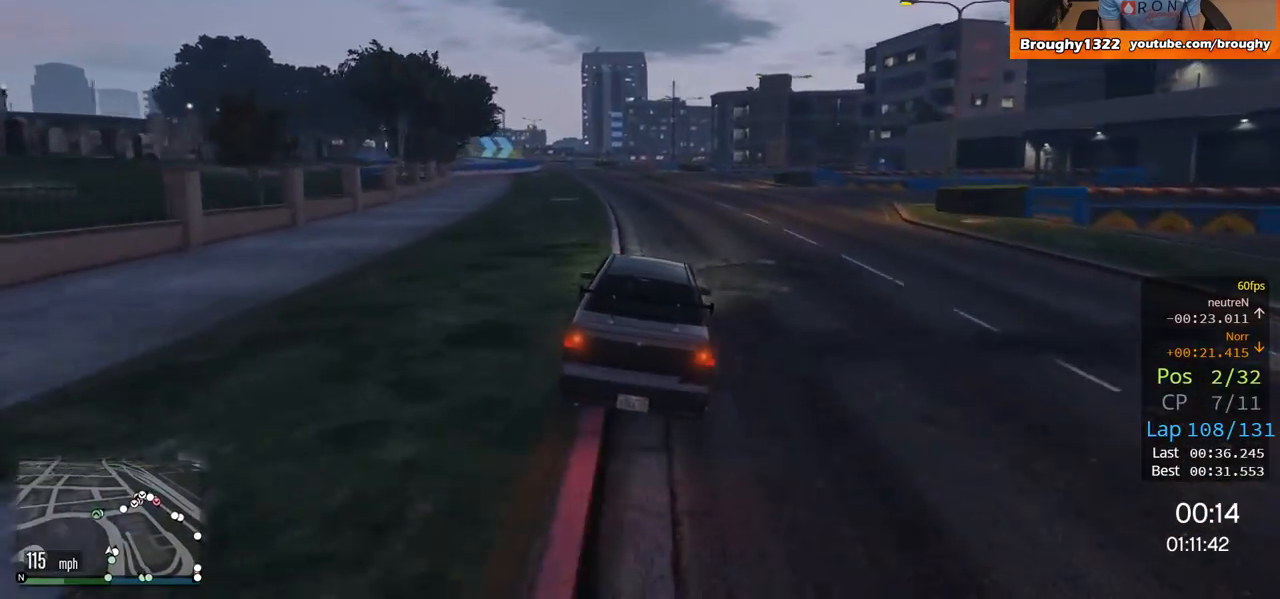
{"buttons": ["R2"], "left_stick": "up-left", "right_stick": "center", "events": [[200, "left_stick", "center"], [267, "left_stick", "up-left"], [433, "left_stick", "center"], [484, "left_stick", "up-left"]]}
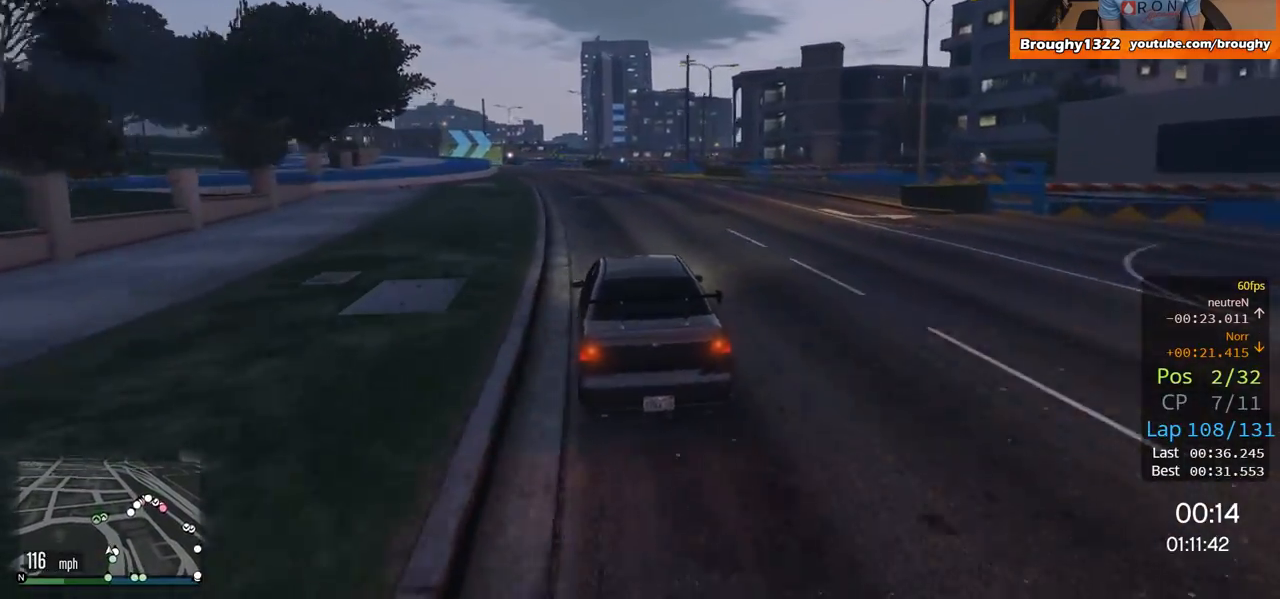
{"buttons": ["R2"], "left_stick": "center", "right_stick": "center", "events": [[200, "left_stick", "center"], [367, "left_stick", "up-left"], [501, "left_stick", "center"]]}
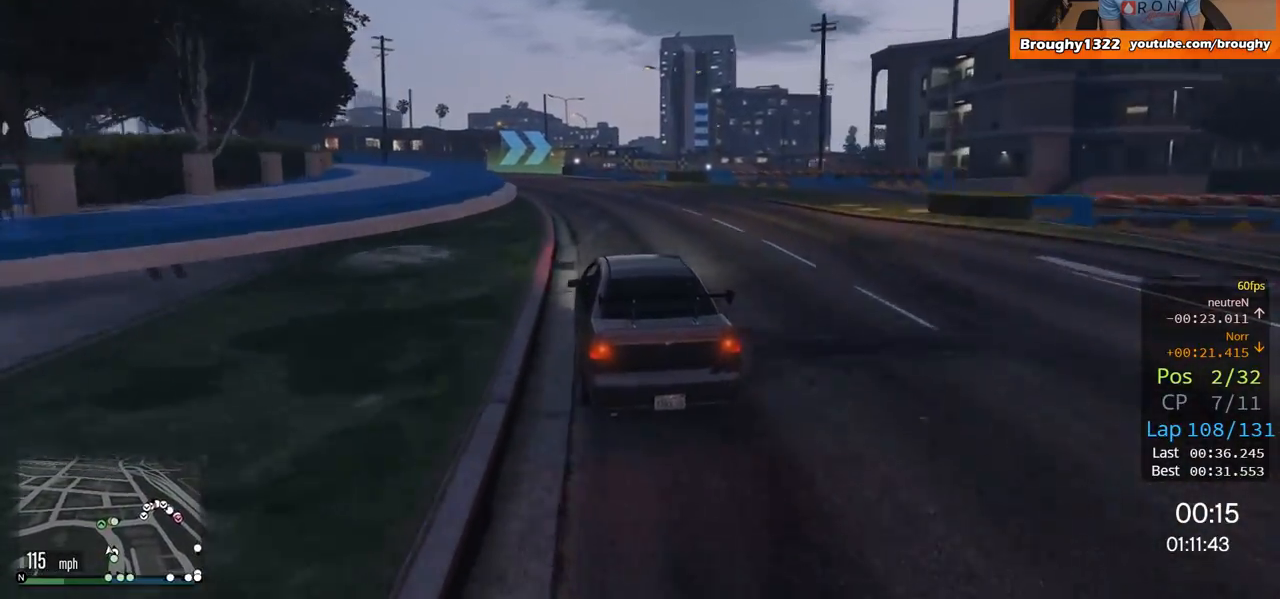
{"buttons": ["R2"], "left_stick": "left", "right_stick": "center", "events": [[167, "left_stick", "up-left"], [300, "left_stick", "center"], [484, "left_stick", "left"]]}
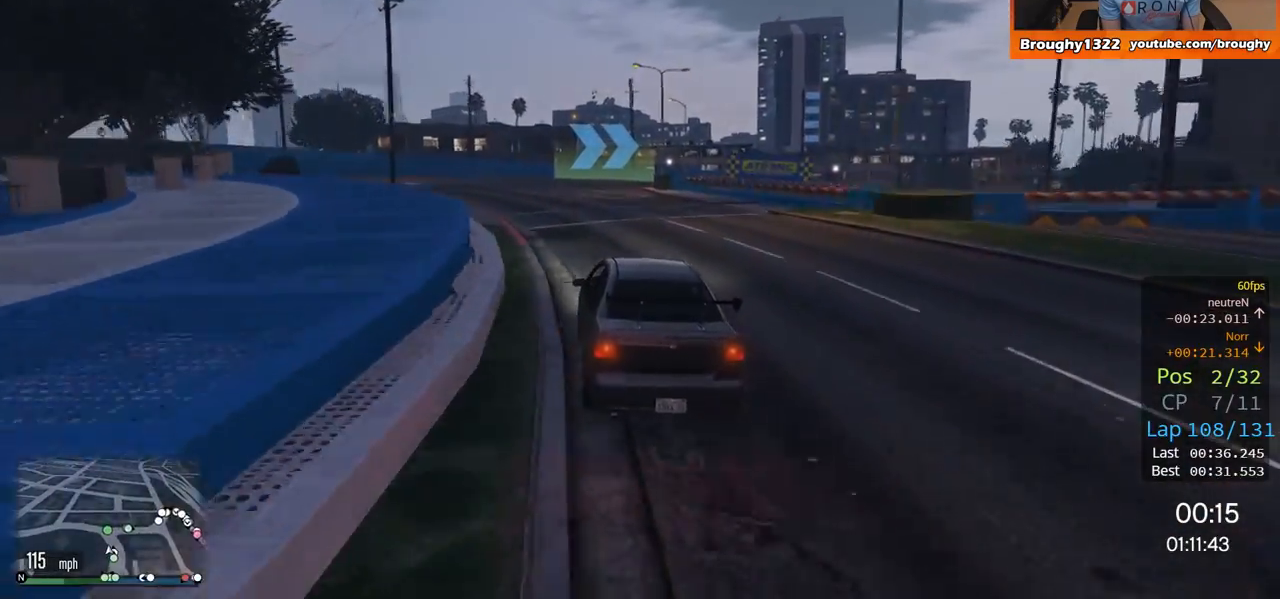
{"buttons": [], "left_stick": "right", "right_stick": "center", "events": [[100, "left_stick", "center"], [267, "L2", "down"], [301, "R2", "up"], [301, "left_stick", "right"], [501, "L2", "up"]]}
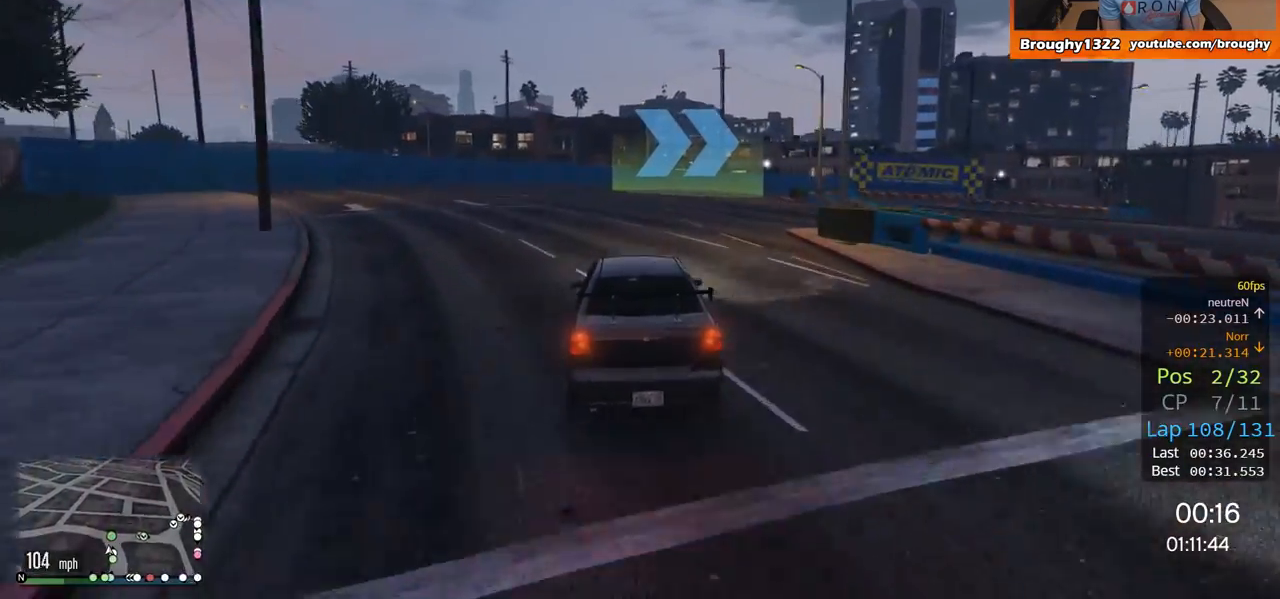
{"buttons": ["L2"], "left_stick": "right", "right_stick": "center", "events": [[66, "L2", "down"], [233, "left_stick", "up-right"], [383, "left_stick", "right"]]}
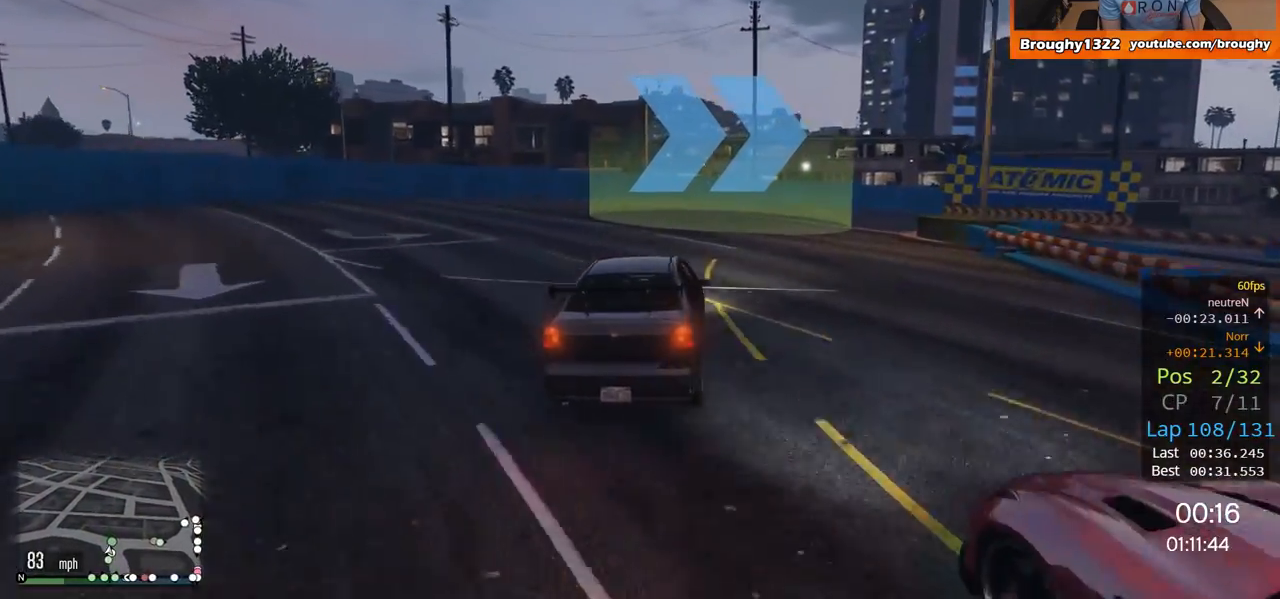
{"buttons": ["L2"], "left_stick": "right", "right_stick": "center", "events": [[67, "left_stick", "up-right"], [200, "left_stick", "right"], [351, "left_stick", "up"], [434, "left_stick", "right"]]}
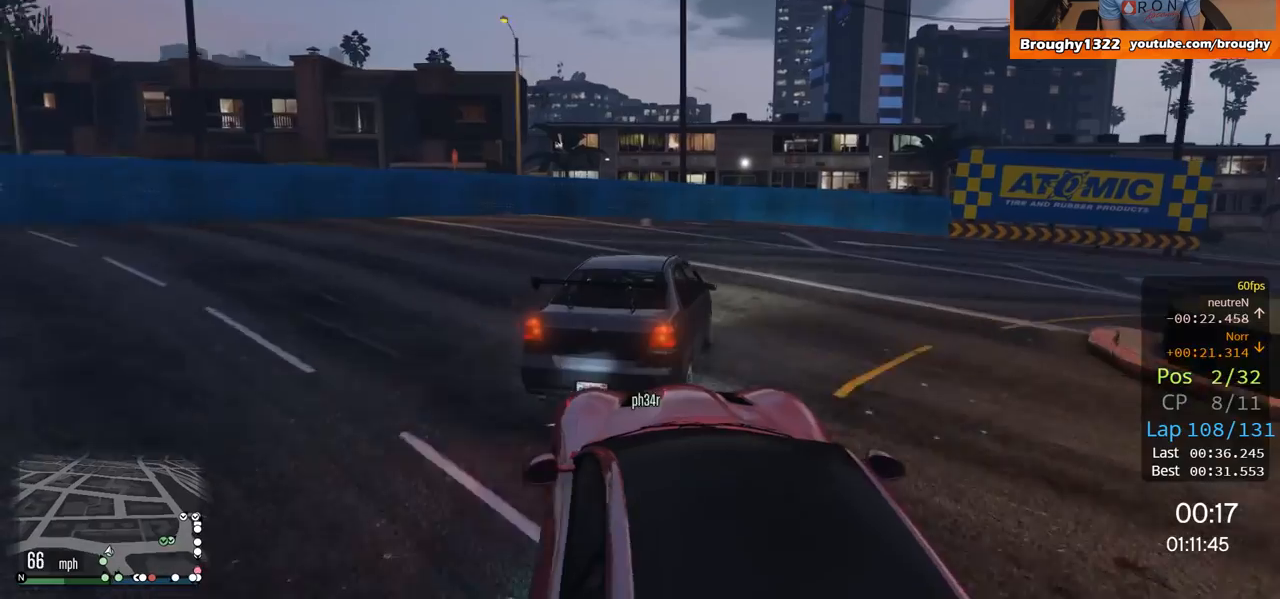
{"buttons": ["L2"], "left_stick": "right", "right_stick": "center", "events": []}